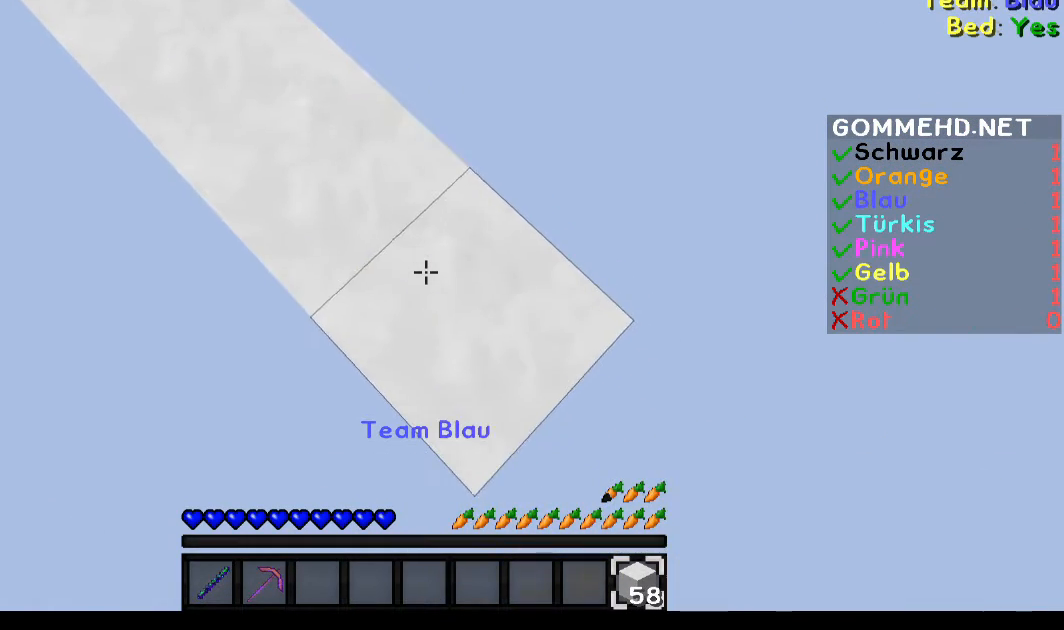
Gameplay with keyboard and mouse; each line is a JSON object with the keys and mouse buttons held at the frame after it. "events" lists presses ("down") and releases ("up") of "a", "d", "s", "w", "mouse_left" and "mouse_right" between this image and that frame as [ms after this image, input, new state], when the widget could be followed in between. "mouse_left", "mouse_right" = the "left", "right" buttons of the "mouse" list. No other keys are recorded. Fast repeated clicks can show as one long hold. Mouse movement is not recorded.
{"keys": ["d", "s"], "mouse": ["right"], "events": []}
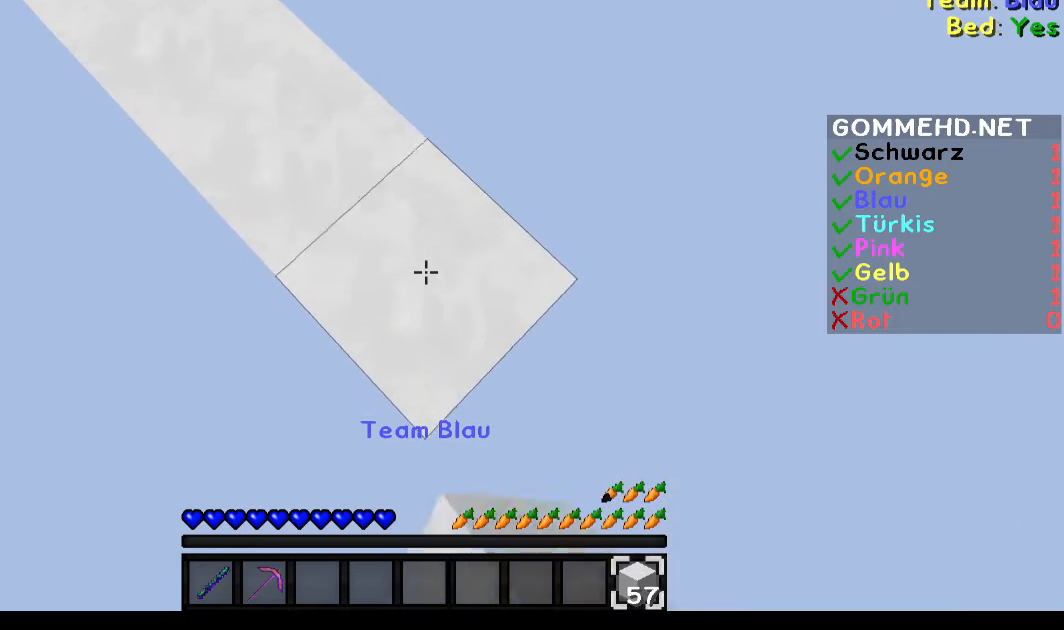
{"keys": ["d", "s"], "mouse": ["right"], "events": []}
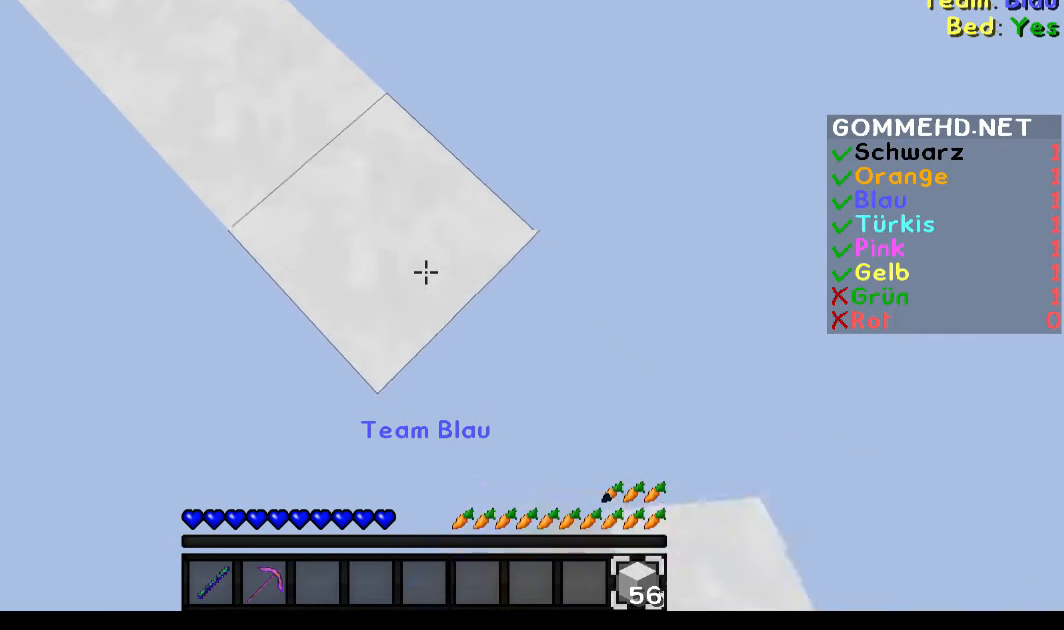
{"keys": ["d", "s"], "mouse": ["right"], "events": []}
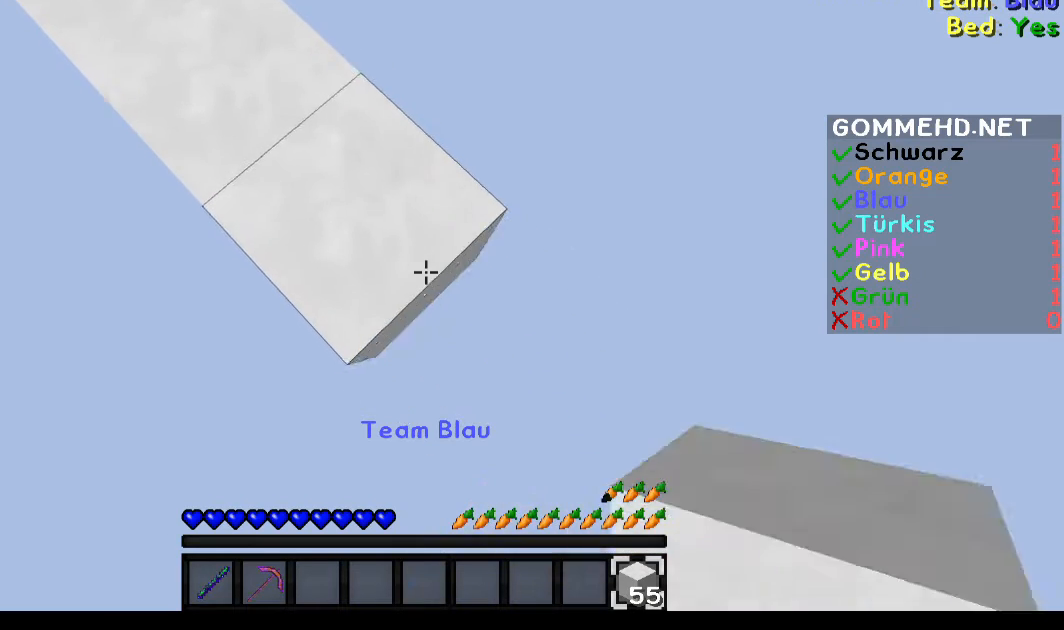
{"keys": ["d", "s"], "mouse": ["right"], "events": []}
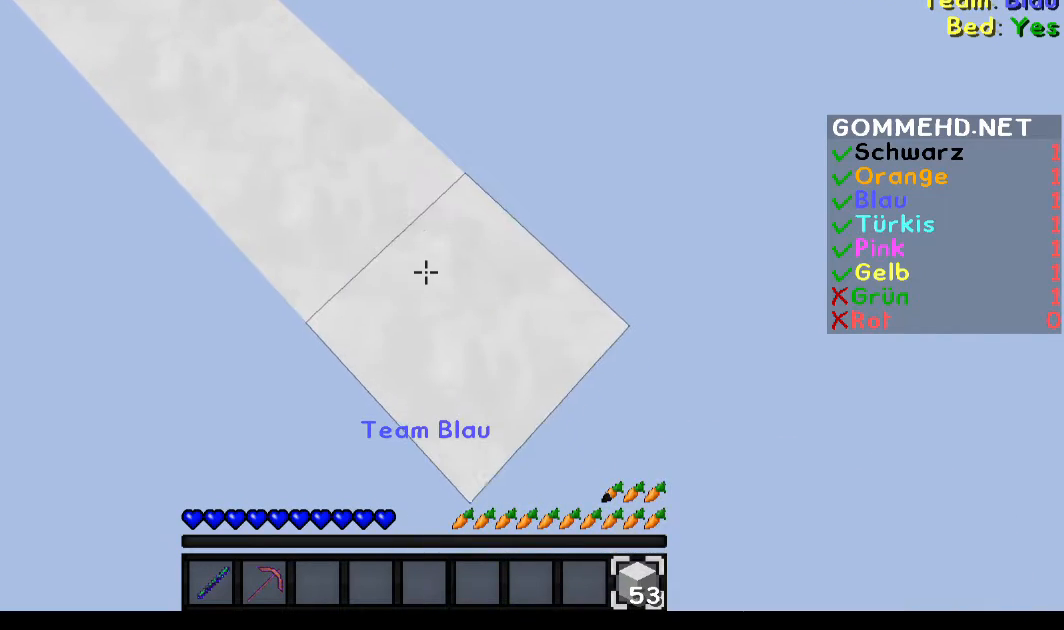
{"keys": ["d", "s"], "mouse": ["right"], "events": []}
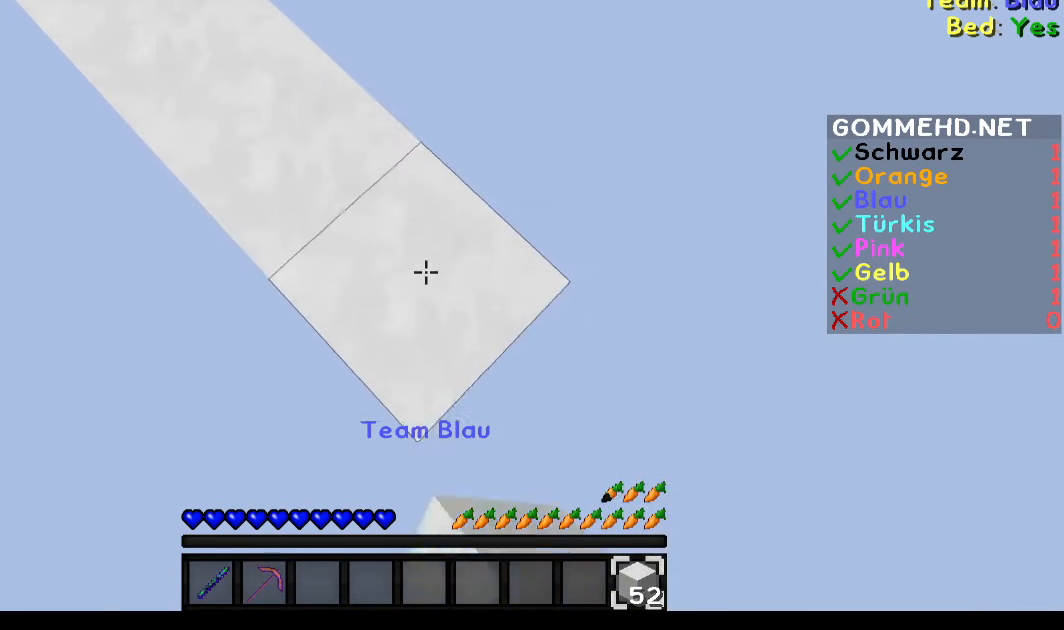
{"keys": ["d", "s"], "mouse": ["right"], "events": []}
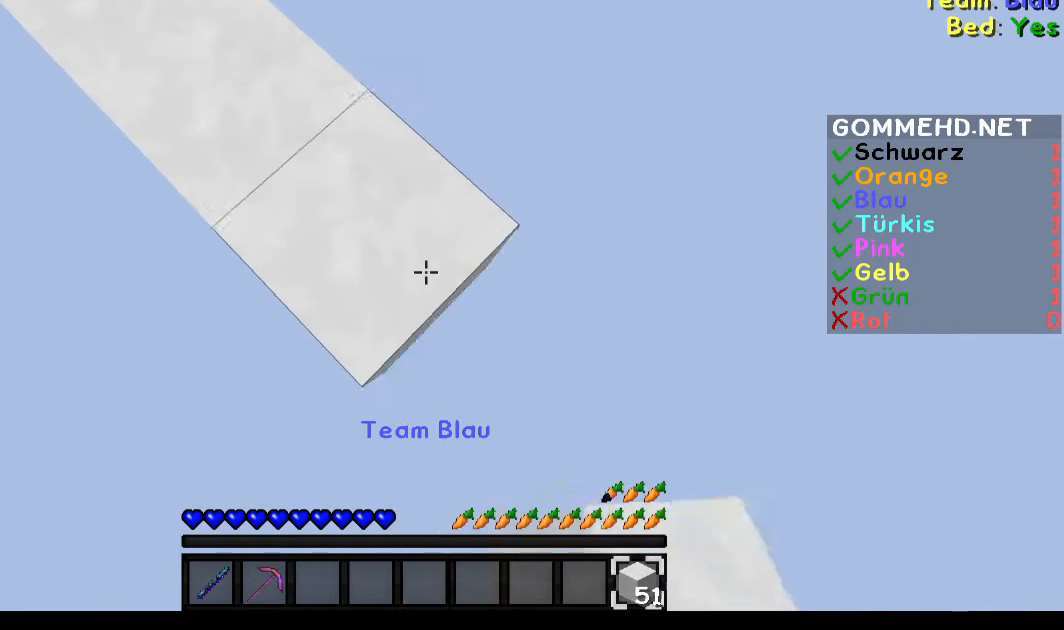
{"keys": ["d", "s"], "mouse": ["right"], "events": []}
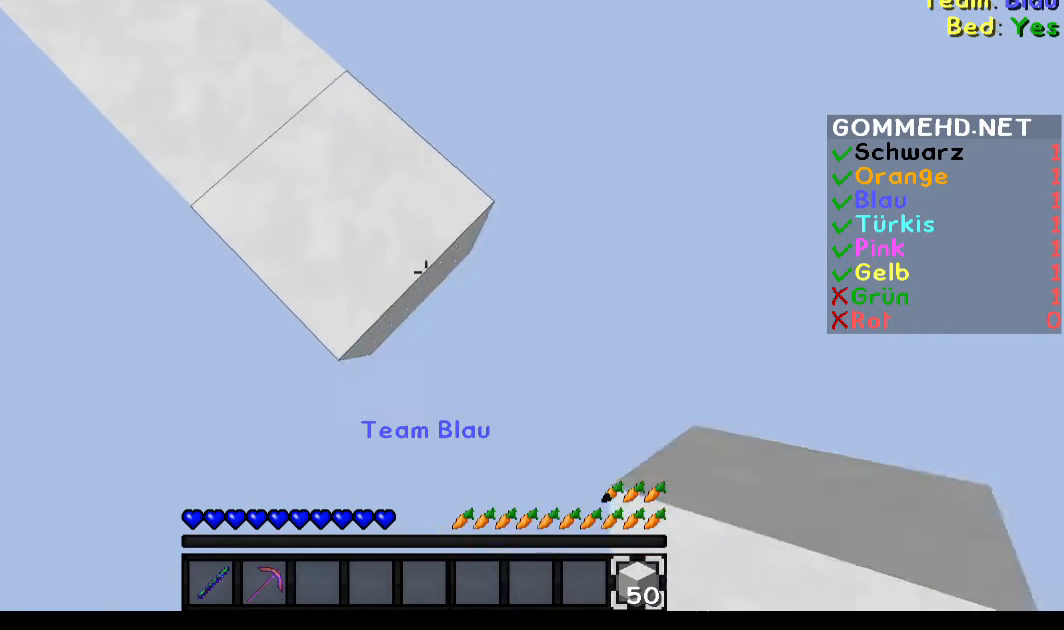
{"keys": ["d", "s"], "mouse": ["right"], "events": []}
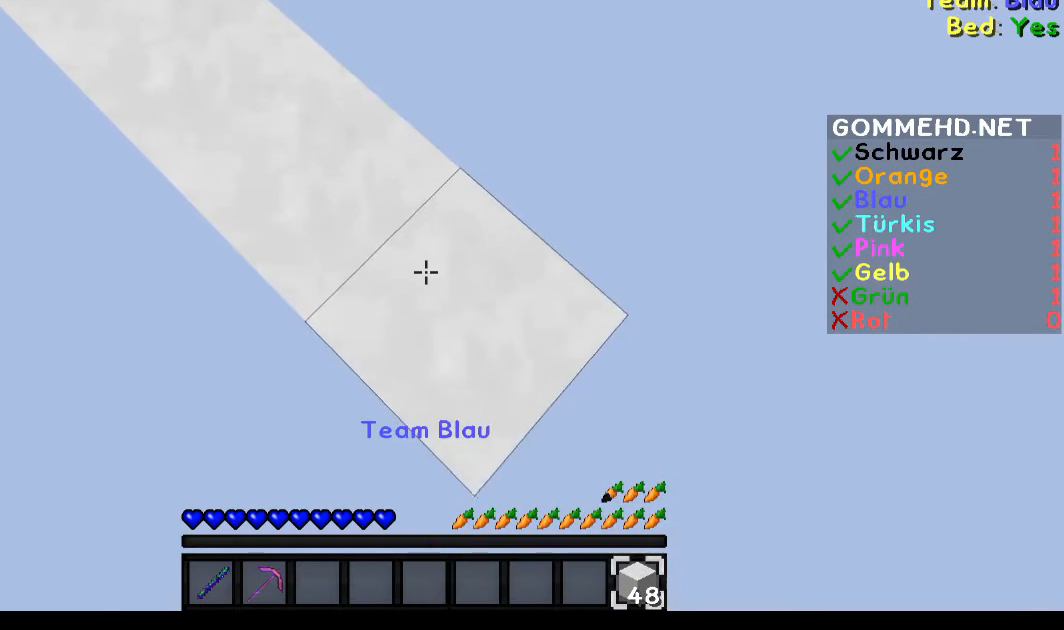
{"keys": ["d", "s"], "mouse": ["right"], "events": []}
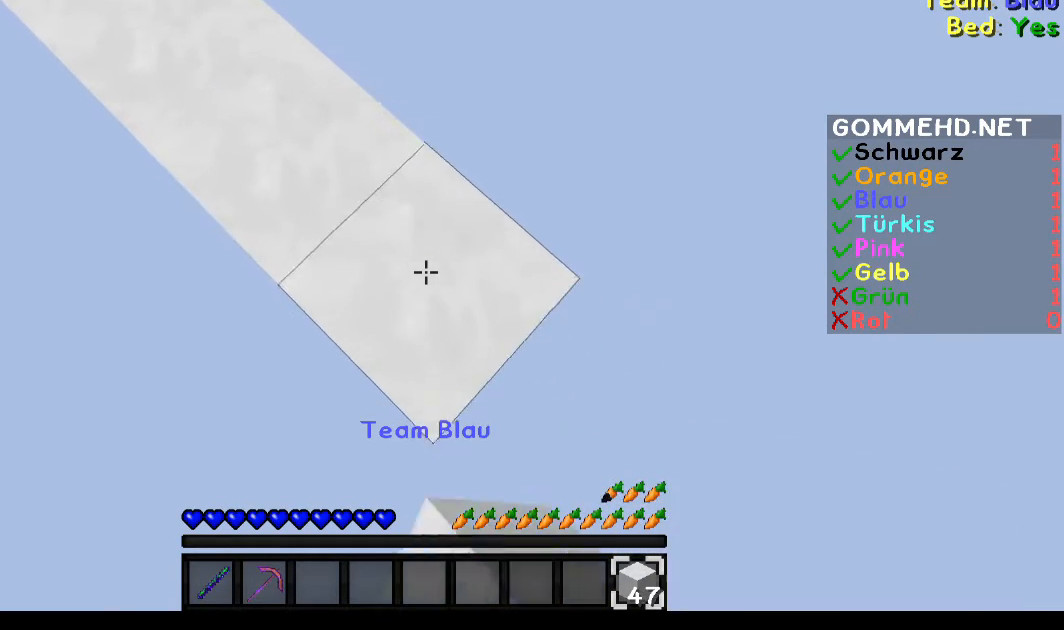
{"keys": [], "mouse": [], "events": [[367, "mouse_right", "up"], [400, "s", "up"], [467, "d", "up"]]}
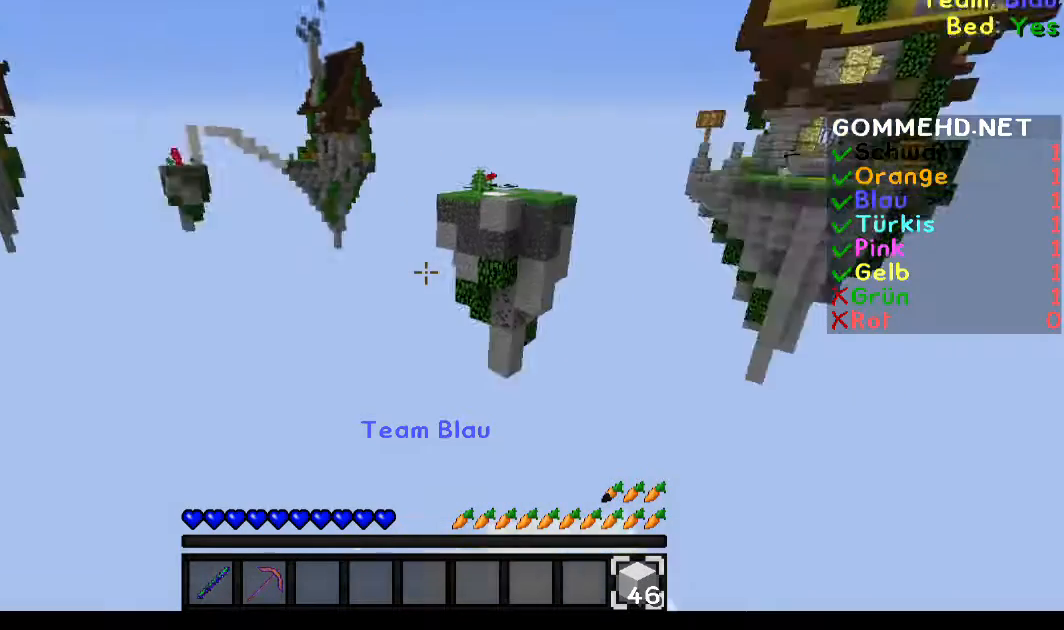
{"keys": [], "mouse": [], "events": []}
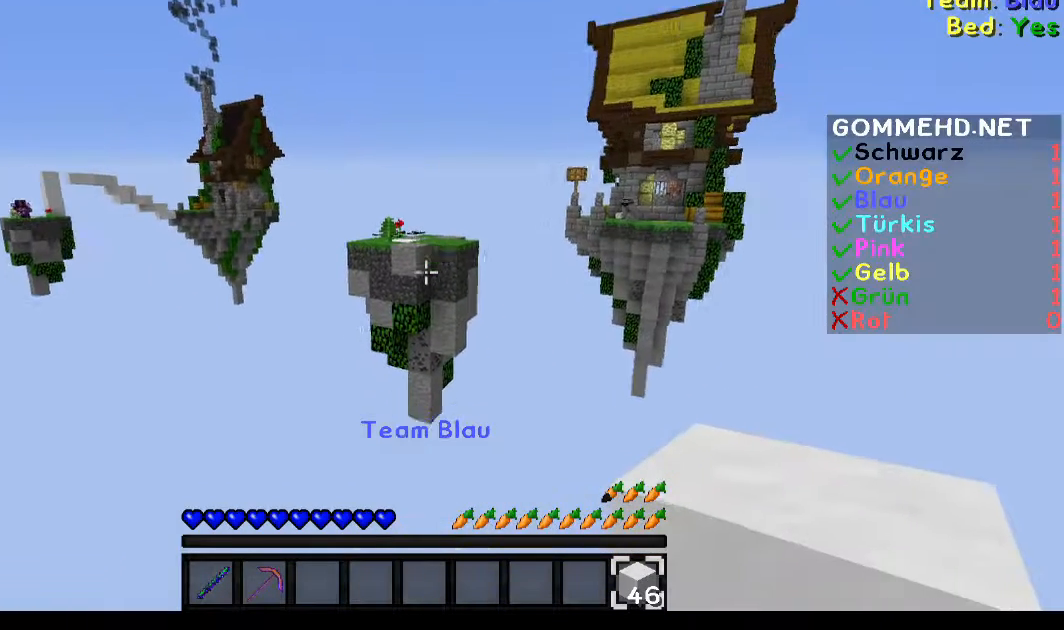
{"keys": ["d", "s"], "mouse": [], "events": [[100, "d", "down"], [100, "s", "down"]]}
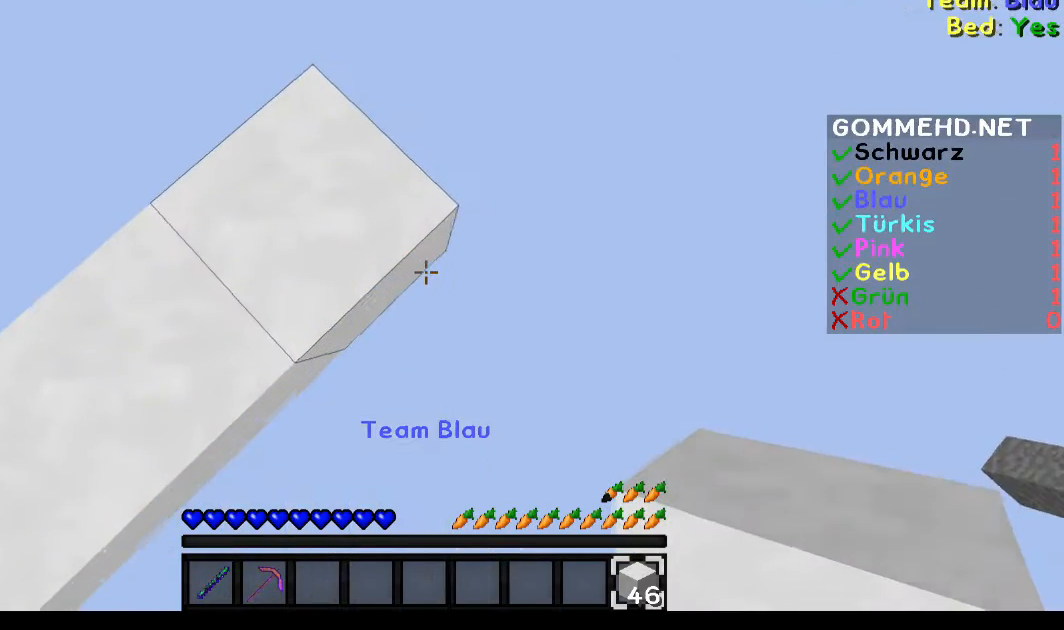
{"keys": ["d", "s"], "mouse": ["right"], "events": [[334, "mouse_right", "down"]]}
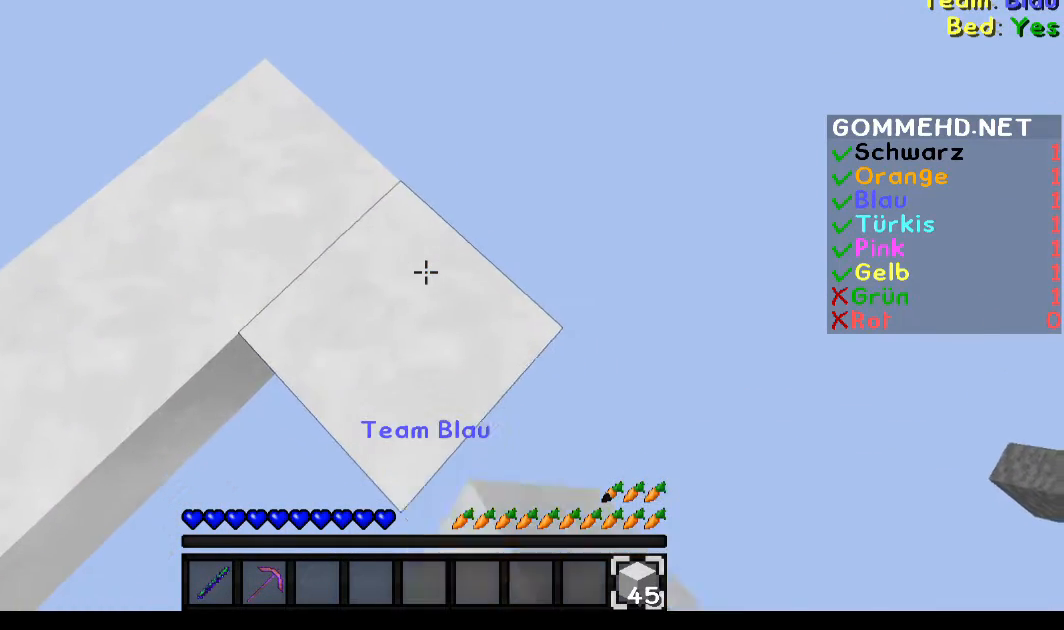
{"keys": ["d", "s"], "mouse": ["right"], "events": []}
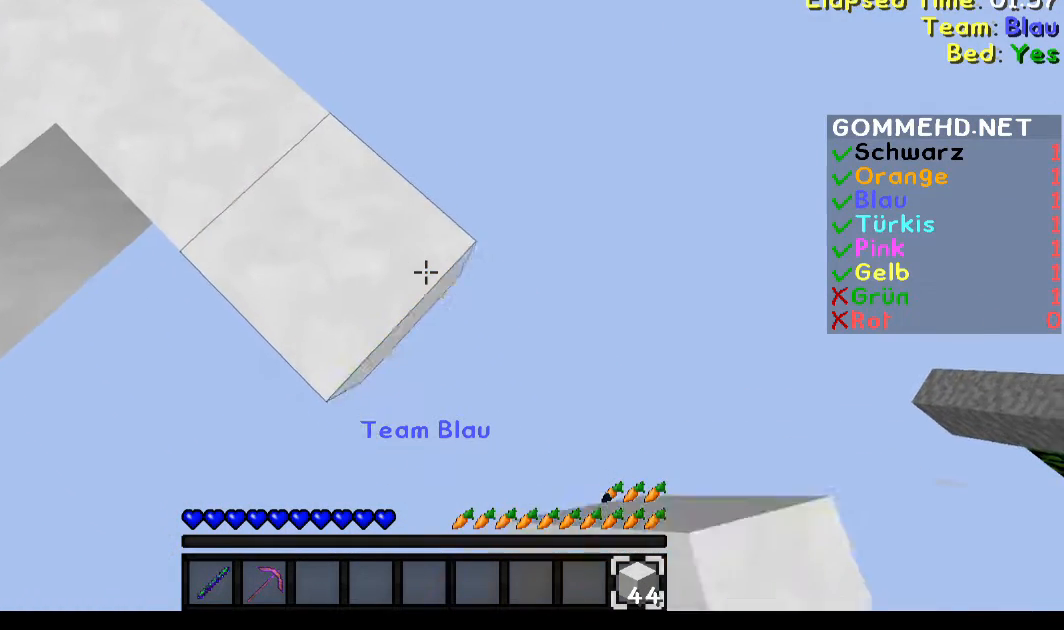
{"keys": ["d", "s"], "mouse": ["right"], "events": []}
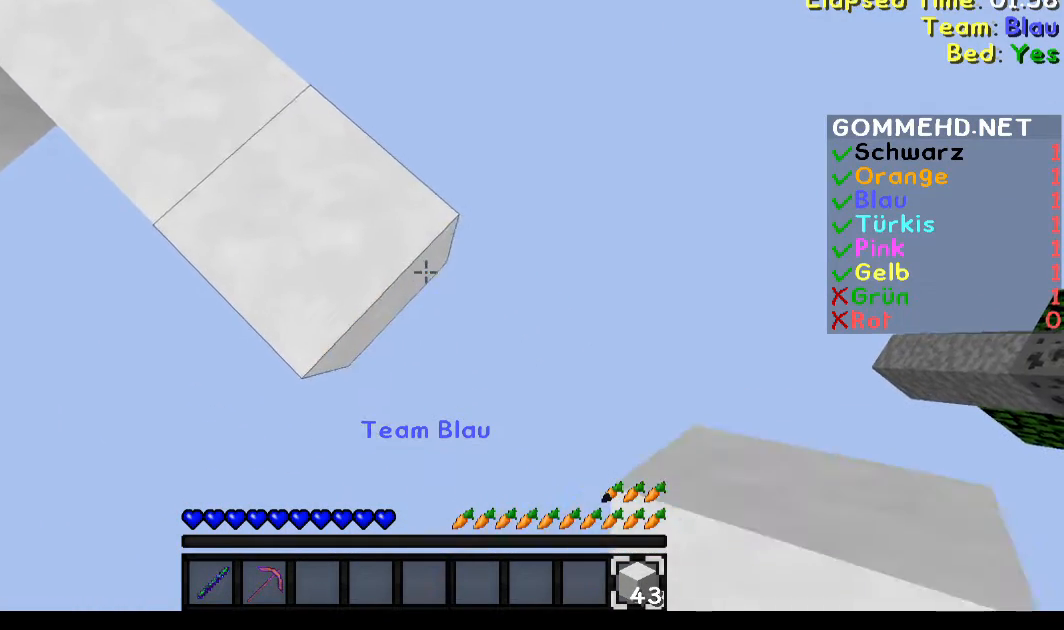
{"keys": ["d", "s"], "mouse": ["right"], "events": []}
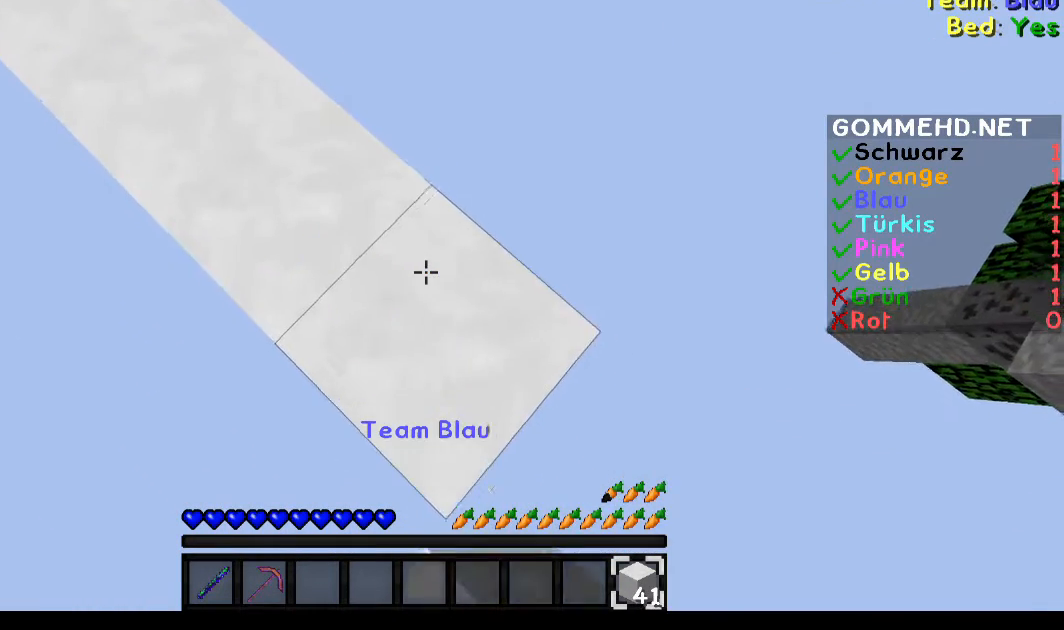
{"keys": ["d", "s"], "mouse": ["right"], "events": []}
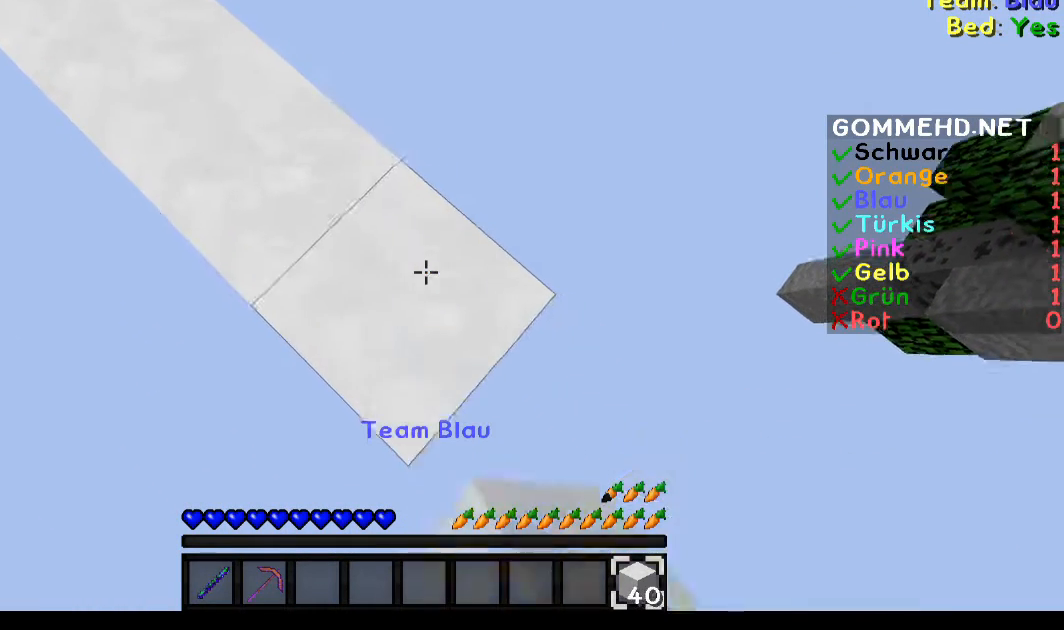
{"keys": ["d", "s"], "mouse": ["right"], "events": []}
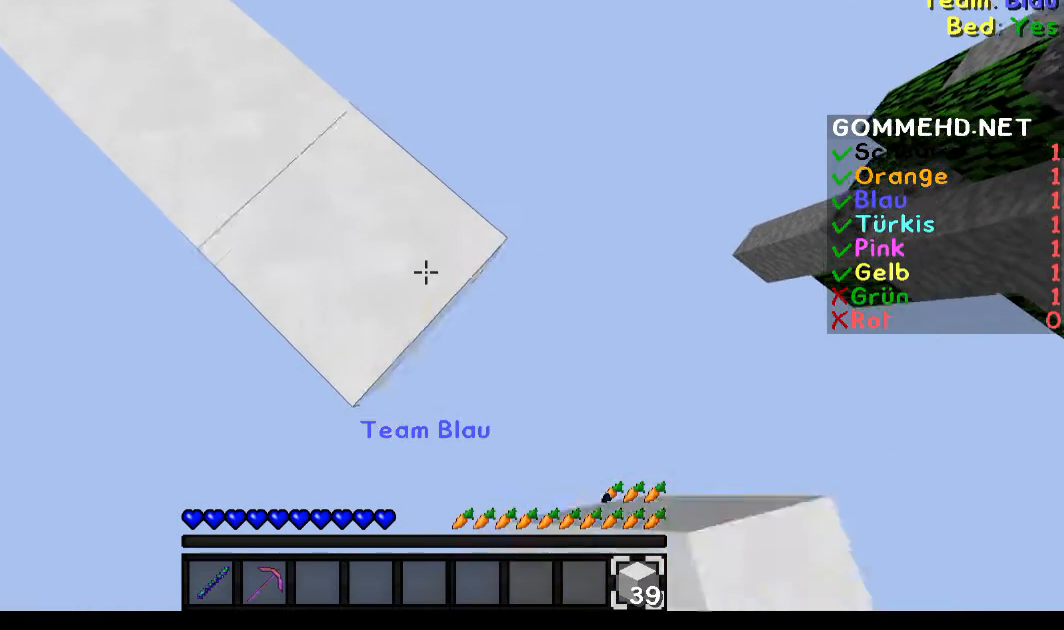
{"keys": ["d", "s"], "mouse": [], "events": [[334, "mouse_right", "up"]]}
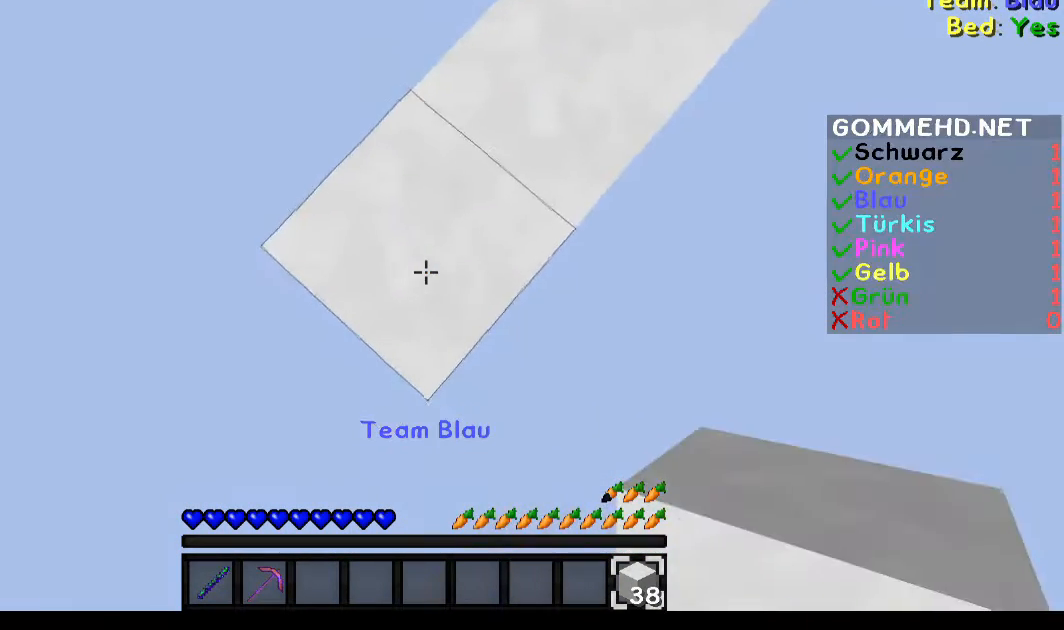
{"keys": ["d", "s"], "mouse": ["right"], "events": [[434, "mouse_right", "down"]]}
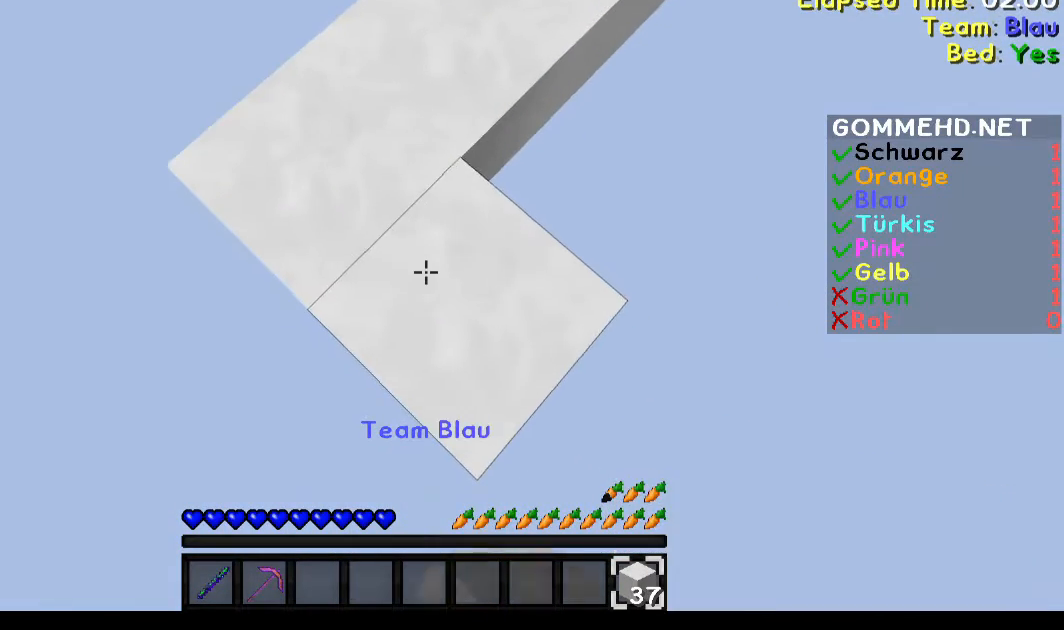
{"keys": ["d", "s"], "mouse": ["right"], "events": []}
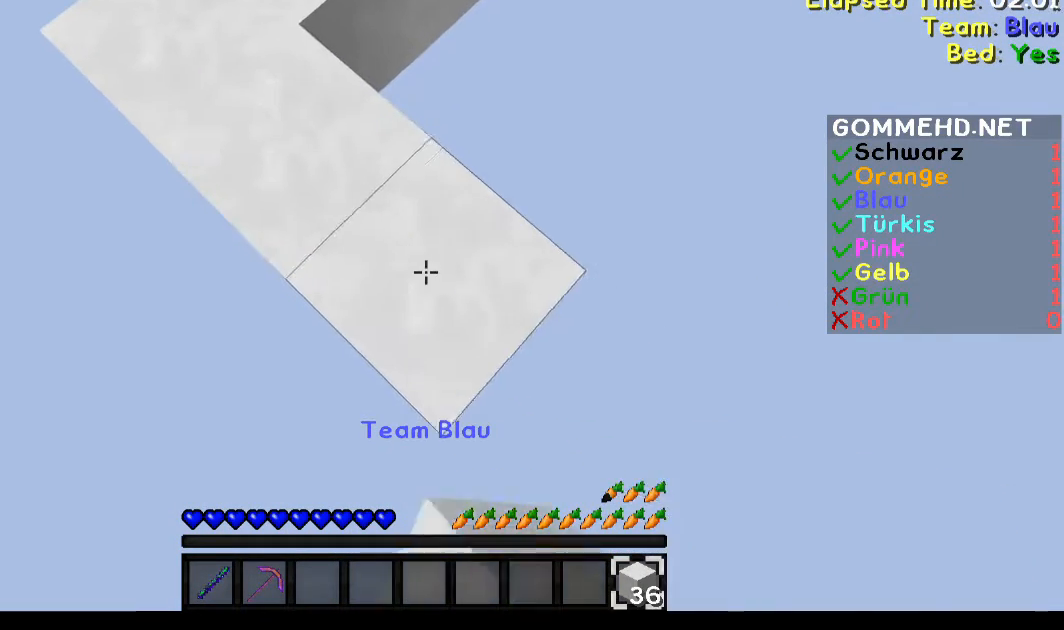
{"keys": ["a", "d", "s"], "mouse": [], "events": [[384, "mouse_right", "up"], [451, "a", "down"]]}
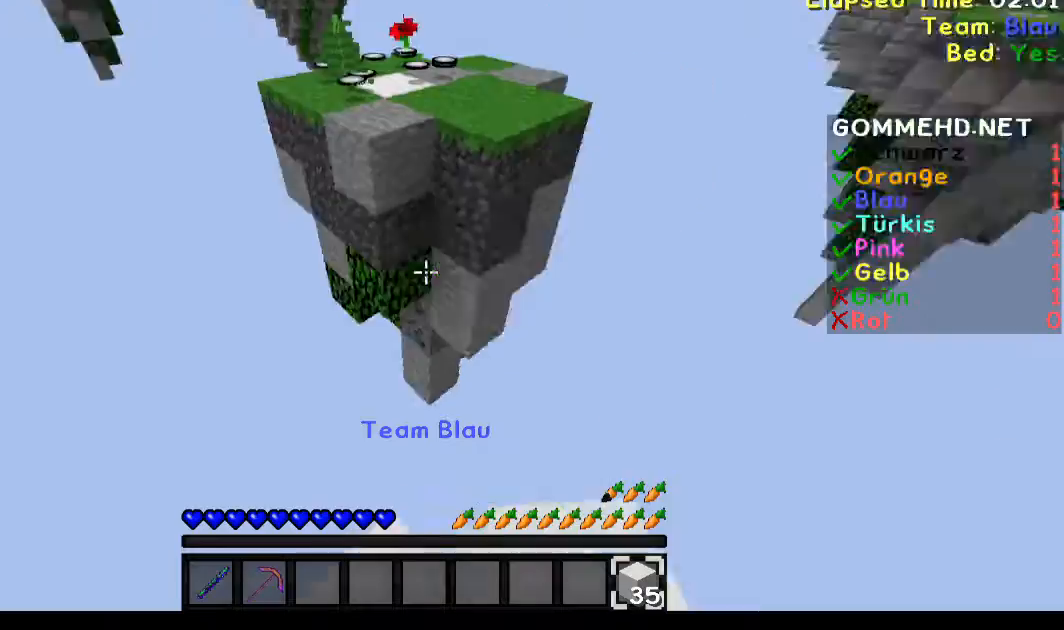
{"keys": ["w"], "mouse": [], "events": [[250, "a", "up"], [250, "s", "up"], [350, "d", "up"], [417, "w", "down"]]}
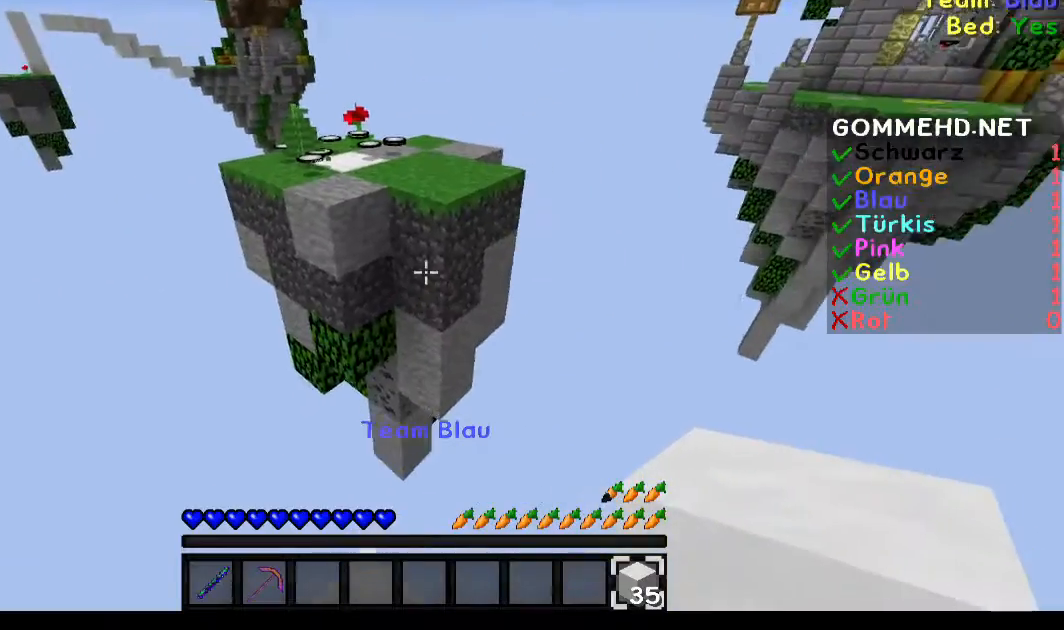
{"keys": [], "mouse": [], "events": [[250, "mouse_right", "down"], [351, "mouse_right", "up"], [417, "w", "up"]]}
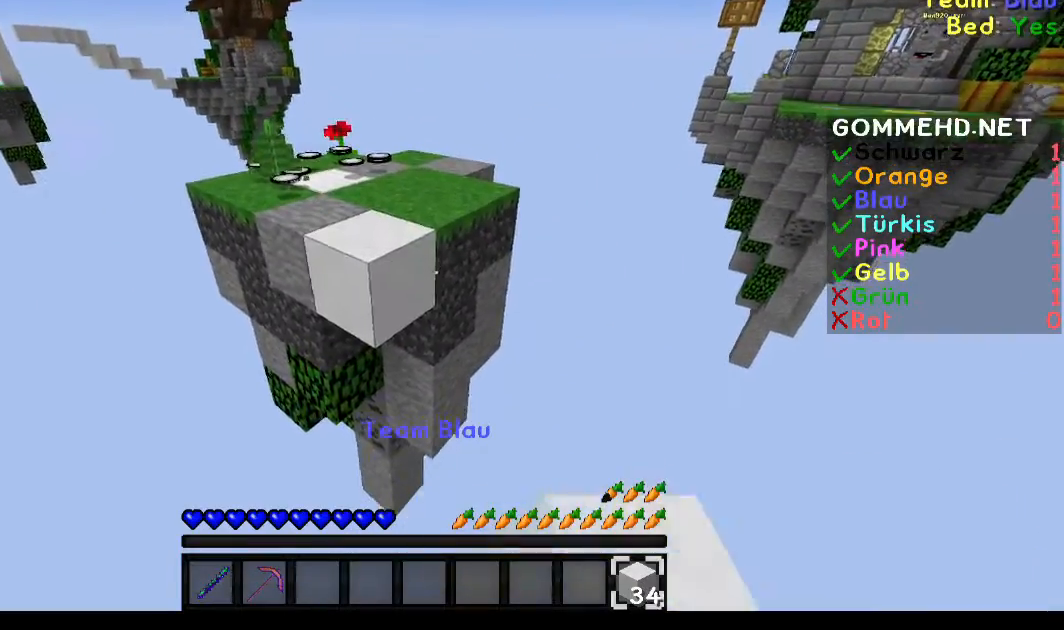
{"keys": ["s"], "mouse": [], "events": [[16, "s", "down"], [117, "mouse_right", "down"], [150, "mouse_right", "up"], [350, "mouse_right", "down"], [450, "mouse_right", "up"]]}